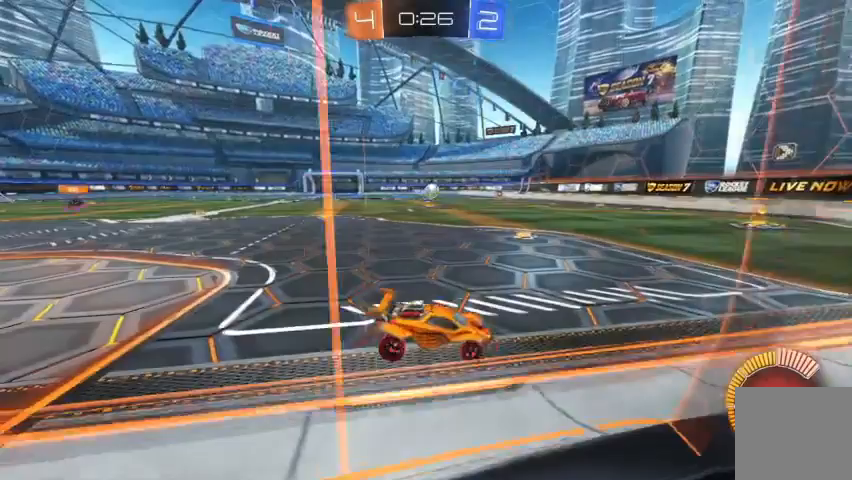
Gameplay with a controller (Xbox layout); each line is a JSON object with the inputs held at the frame after it (dt_ms = milliseconds from this image to that frame). "events" lists button and stick changes between this image and that frame as [ms after this image, input, new state], when the widget could be followed in between.
{"dt_ms": 500, "buttons": [], "left_stick": "right", "right_stick": "center", "events": [[200, "R2", "down"], [367, "R2", "up"], [433, "left_stick", "right"]]}
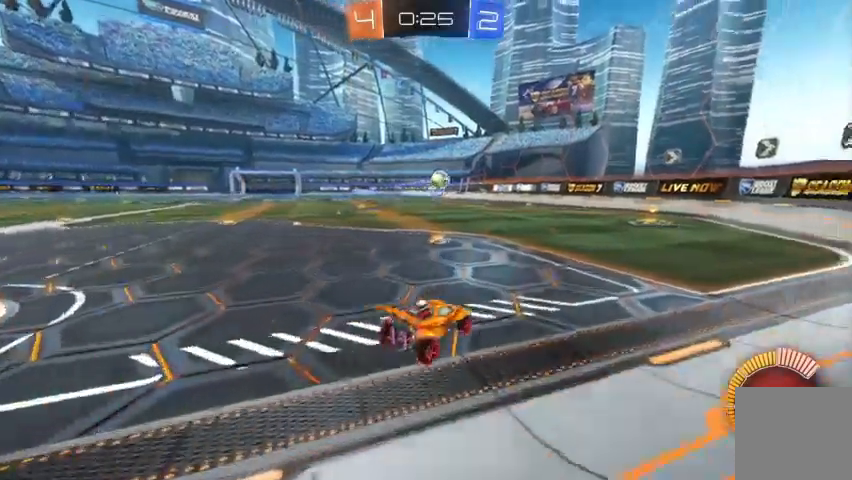
{"dt_ms": 500, "buttons": ["R2"], "left_stick": "right", "right_stick": "center", "events": [[467, "R2", "down"]]}
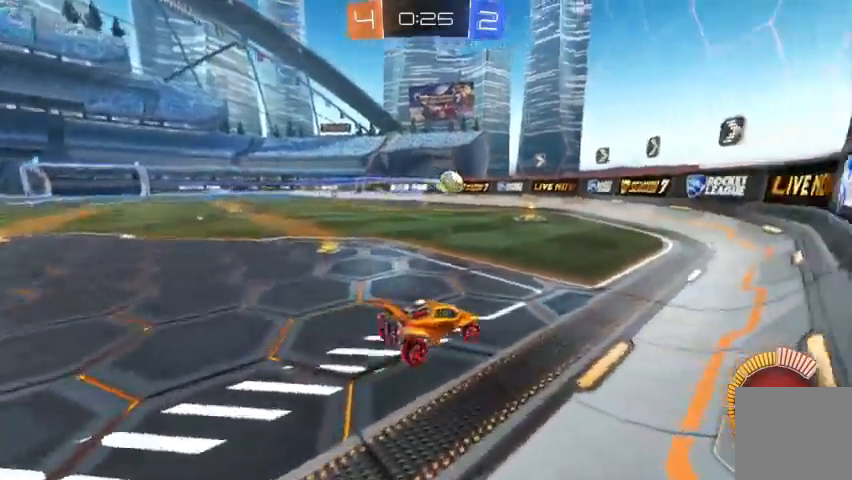
{"dt_ms": 500, "buttons": ["R2"], "left_stick": "right", "right_stick": "center", "events": [[100, "R2", "up"], [200, "R2", "down"]]}
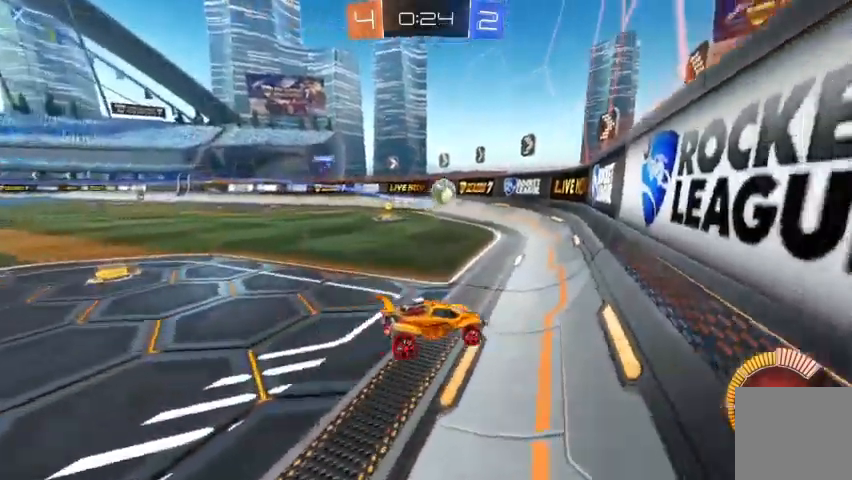
{"dt_ms": 500, "buttons": ["R2"], "left_stick": "up-left", "right_stick": "center", "events": [[200, "left_stick", "center"], [367, "left_stick", "up-left"]]}
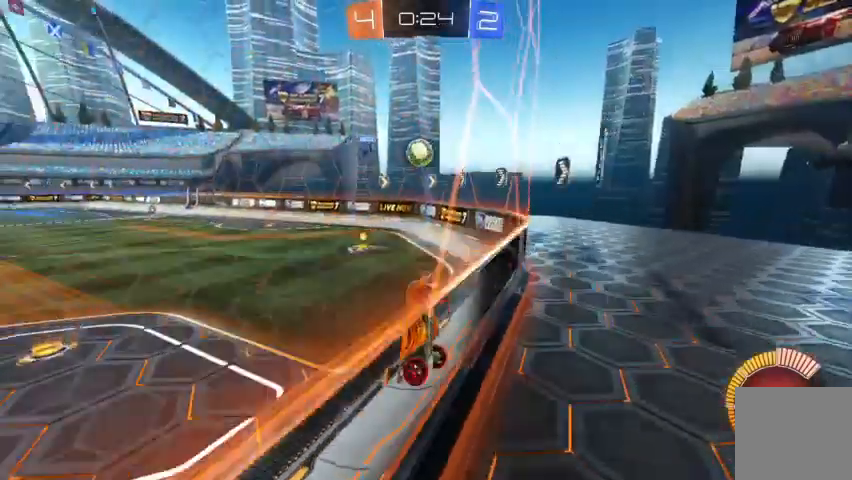
{"dt_ms": 500, "buttons": ["R2"], "left_stick": "center", "right_stick": "center", "events": [[67, "left_stick", "center"], [200, "L2", "down"], [200, "R2", "up"], [300, "L2", "up"], [400, "R2", "down"]]}
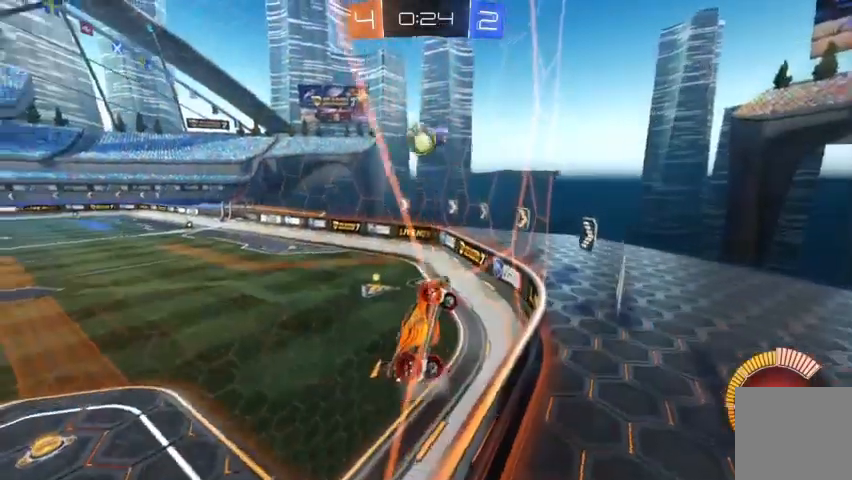
{"dt_ms": 500, "buttons": ["R2"], "left_stick": "center", "right_stick": "center", "events": [[233, "R2", "up"], [267, "L2", "down"], [400, "L2", "up"], [467, "R2", "down"]]}
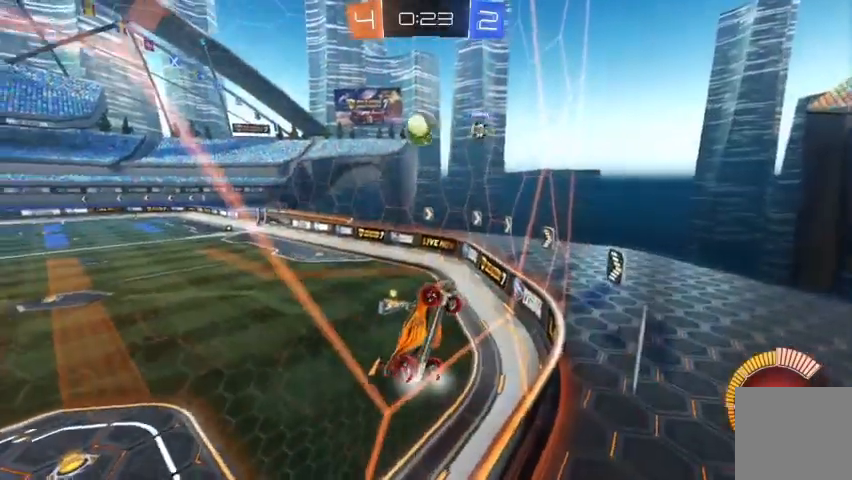
{"dt_ms": 500, "buttons": ["R2"], "left_stick": "up-left", "right_stick": "center", "events": [[167, "A", "down"], [167, "left_stick", "up-left"], [367, "A", "up"]]}
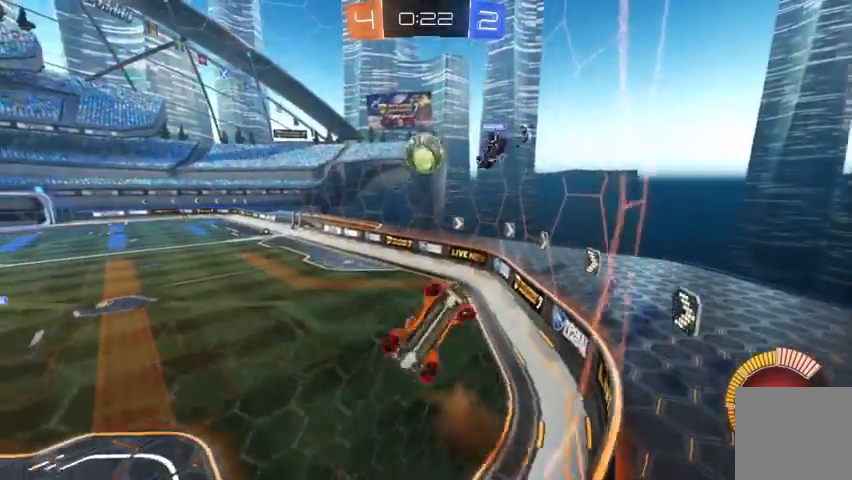
{"dt_ms": 500, "buttons": ["R2"], "left_stick": "center", "right_stick": "center", "events": [[267, "R2", "up"], [433, "R2", "down"], [467, "left_stick", "center"]]}
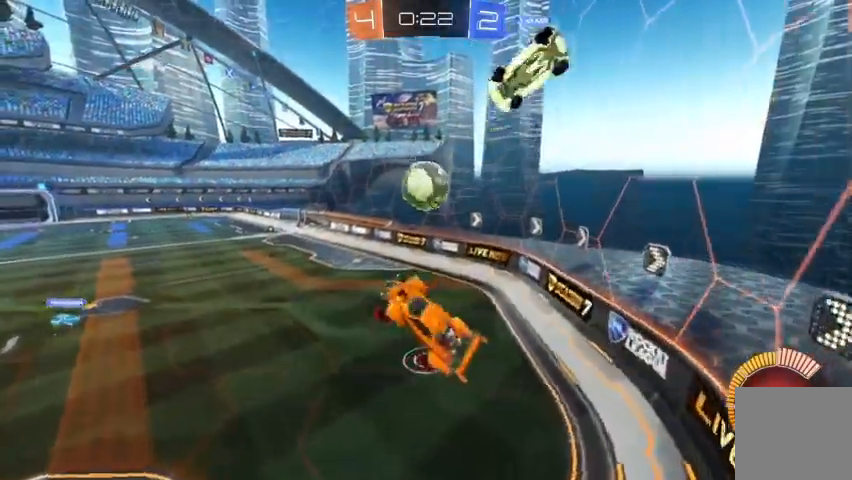
{"dt_ms": 500, "buttons": ["R2"], "left_stick": "center", "right_stick": "center", "events": [[33, "B", "down"], [67, "B", "up"], [167, "B", "down"], [233, "B", "up"], [333, "B", "down"], [467, "B", "up"]]}
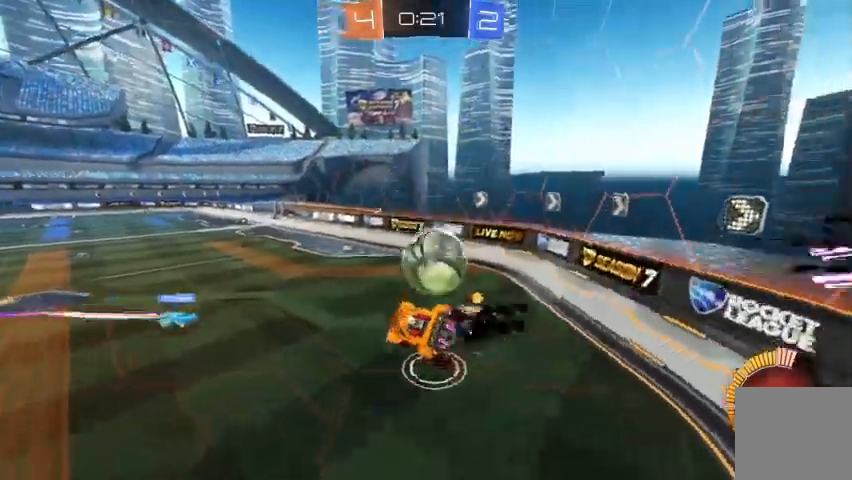
{"dt_ms": 1000, "buttons": ["R2"], "left_stick": "right", "right_stick": "center"}
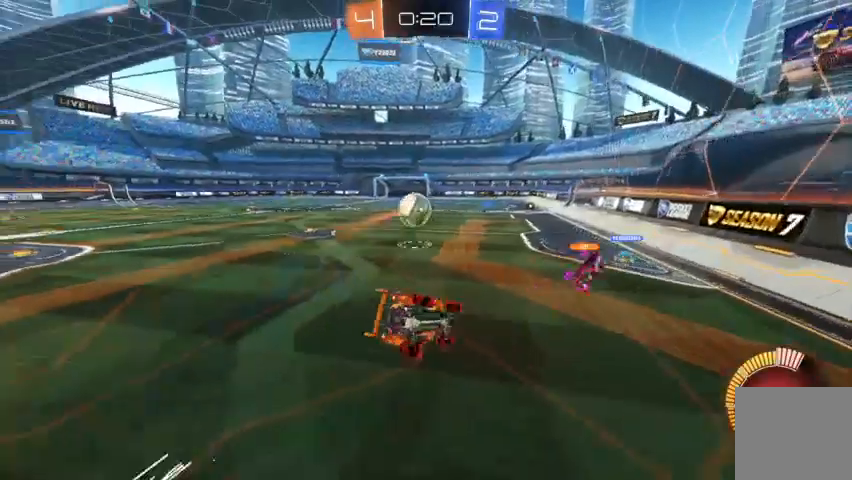
{"dt_ms": 500, "buttons": ["R2"], "left_stick": "center", "right_stick": "center", "events": [[33, "R2", "up"], [33, "left_stick", "center"], [233, "R2", "down"], [300, "B", "down"], [433, "B", "up"]]}
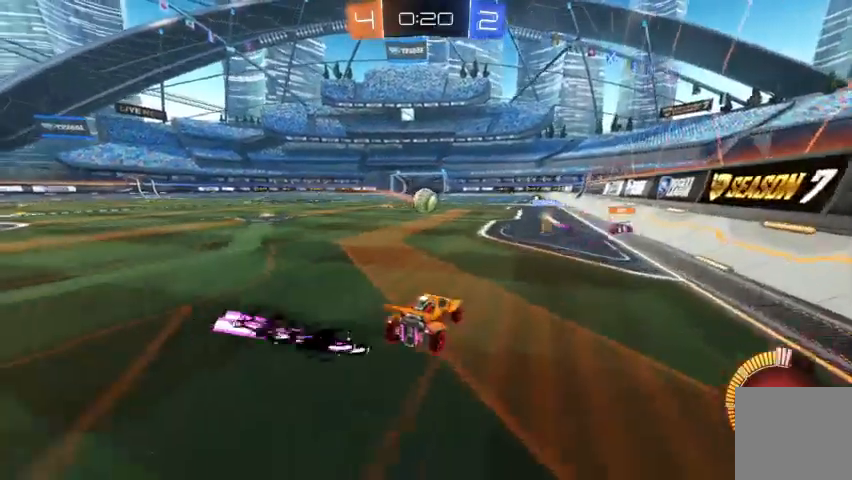
{"dt_ms": 500, "buttons": ["R2"], "left_stick": "center", "right_stick": "center", "events": [[33, "B", "down"], [467, "B", "up"]]}
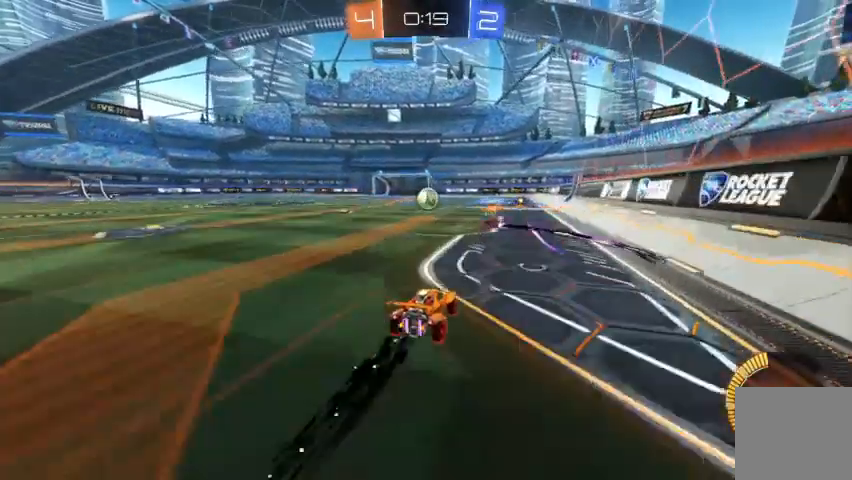
{"dt_ms": 500, "buttons": ["R2"], "left_stick": "center", "right_stick": "center", "events": []}
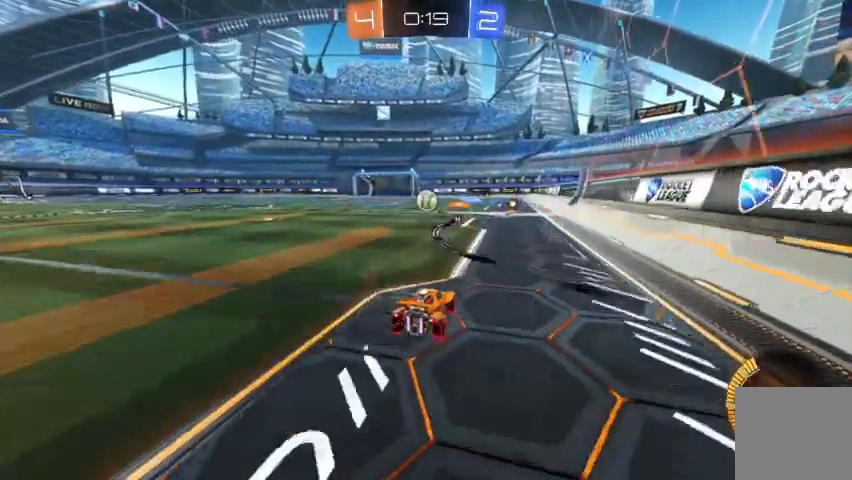
{"dt_ms": 500, "buttons": ["R2"], "left_stick": "up-left", "right_stick": "center", "events": [[100, "left_stick", "up-left"], [333, "left_stick", "center"], [467, "left_stick", "up-left"]]}
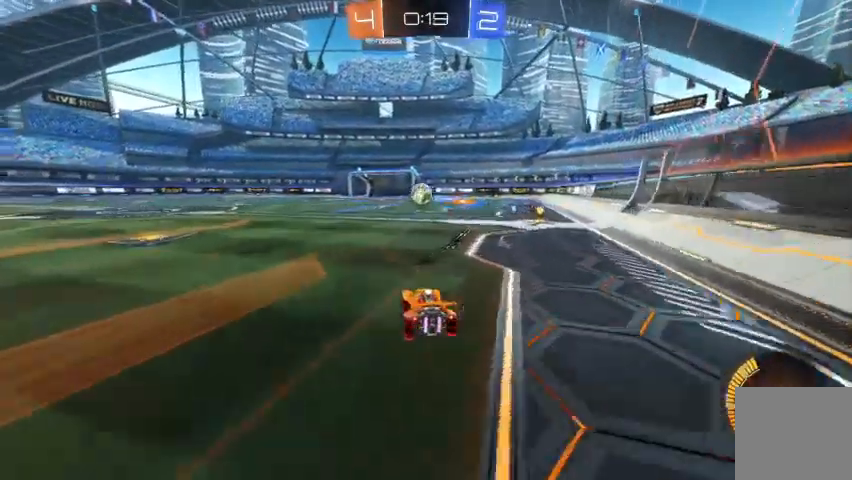
{"dt_ms": 500, "buttons": ["R2"], "left_stick": "up-left", "right_stick": "center", "events": [[167, "left_stick", "center"], [400, "left_stick", "up-left"]]}
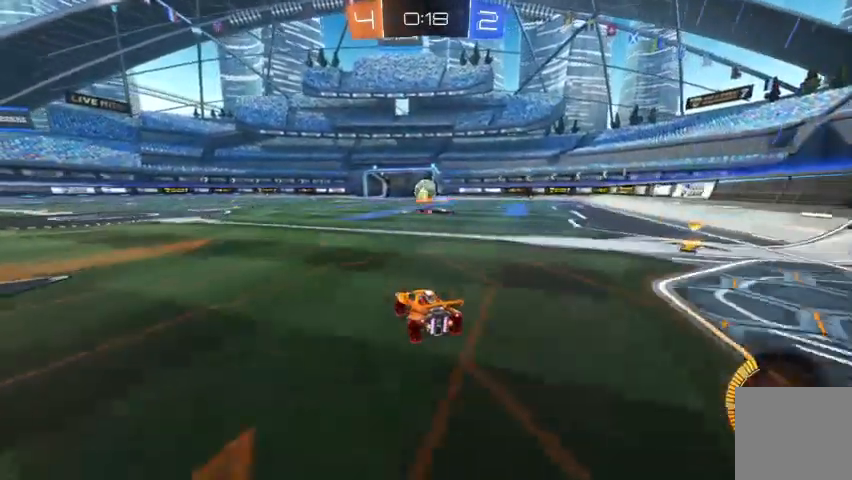
{"dt_ms": 500, "buttons": ["R2"], "left_stick": "right", "right_stick": "center", "events": [[100, "left_stick", "center"], [300, "left_stick", "right"]]}
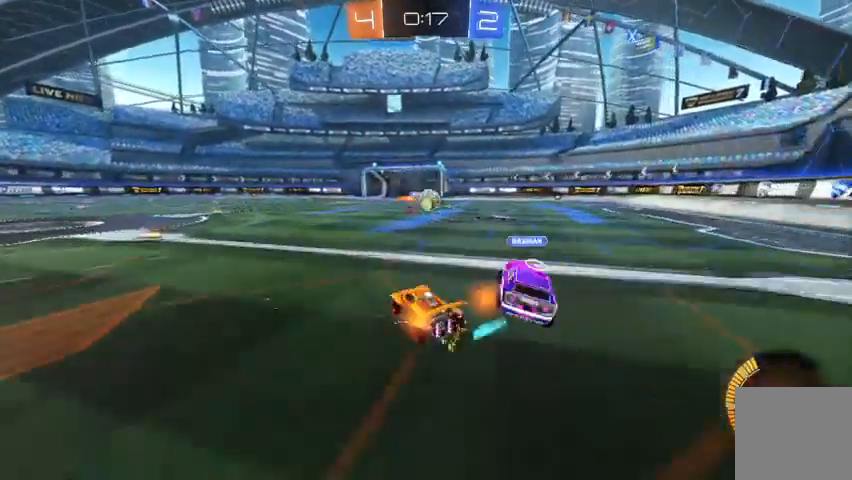
{"dt_ms": 500, "buttons": ["R2"], "left_stick": "right", "right_stick": "center", "events": [[33, "left_stick", "center"], [100, "B", "down"], [467, "left_stick", "right"], [500, "B", "up"]]}
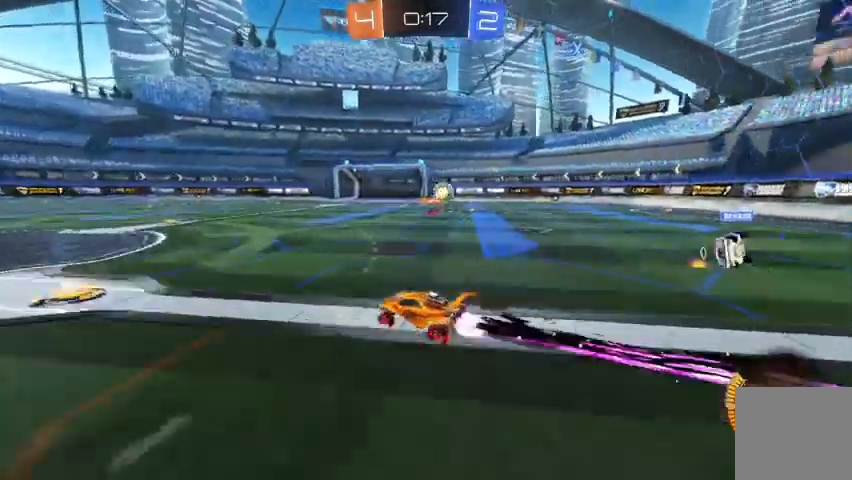
{"dt_ms": 500, "buttons": [], "left_stick": "right", "right_stick": "center", "events": [[200, "R2", "up"], [200, "left_stick", "center"], [367, "X", "down"], [367, "left_stick", "right"], [467, "X", "up"]]}
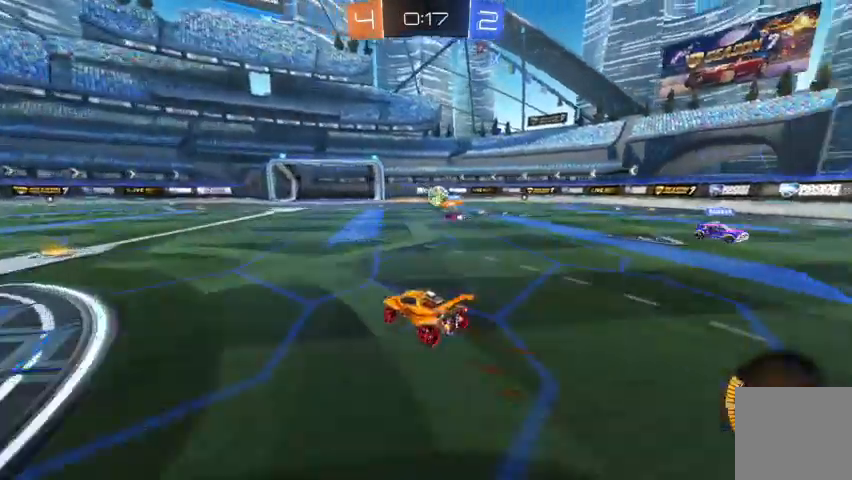
{"dt_ms": 500, "buttons": [], "left_stick": "center", "right_stick": "center", "events": [[200, "left_stick", "center"]]}
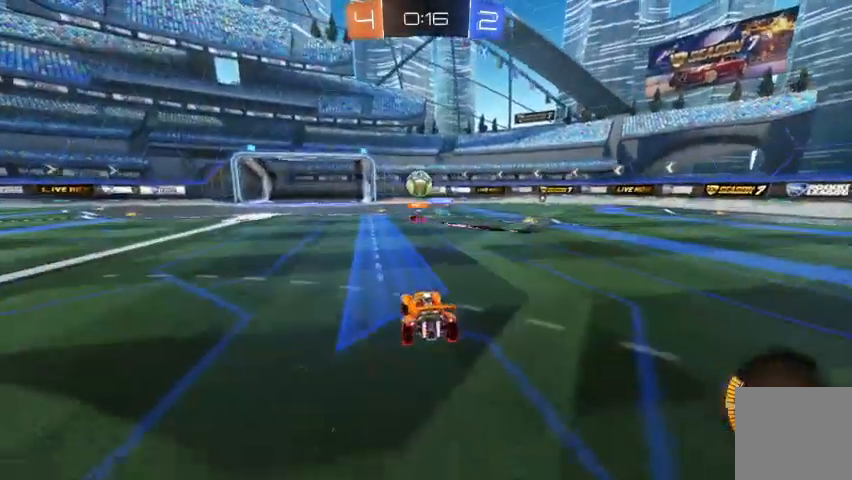
{"dt_ms": 500, "buttons": ["B", "R2"], "left_stick": "center", "right_stick": "up", "events": [[100, "left_stick", "up-left"], [200, "R2", "down"], [233, "right_stick", "up"], [367, "left_stick", "center"], [467, "B", "down"]]}
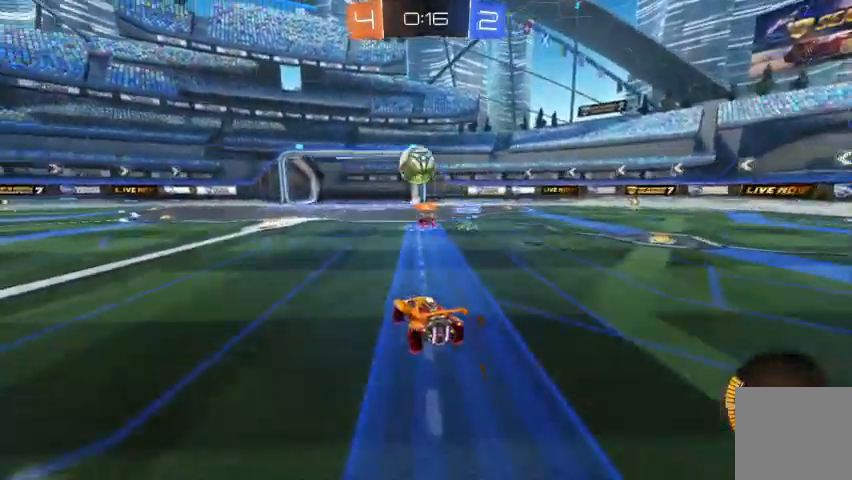
{"dt_ms": 500, "buttons": ["R2"], "left_stick": "left", "right_stick": "center", "events": [[167, "left_stick", "up-left"], [200, "B", "up"], [300, "A", "down"], [300, "left_stick", "down"], [400, "A", "up"], [467, "right_stick", "center"], [500, "left_stick", "left"]]}